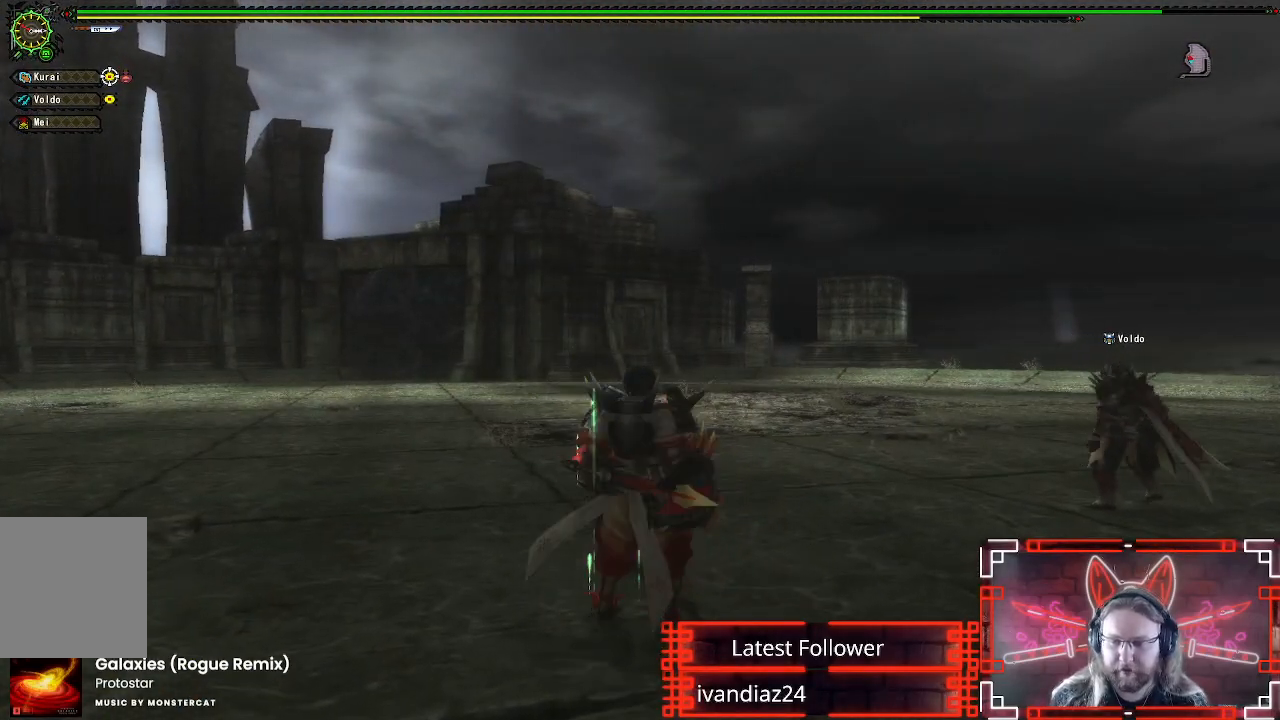
Gameplay with a controller (Xbox layout); each line is a JSON object with the inputs held at the frame after it (dt_ms = milliseconds from this image to that frame). "events" lists button and stick changes between this image and that frame as [ms after this image, input, new state], when the widget could be followed in between. Not read: R3.
{"dt_ms": 500, "buttons": ["L1"], "left_stick": "up", "right_stick": "center"}
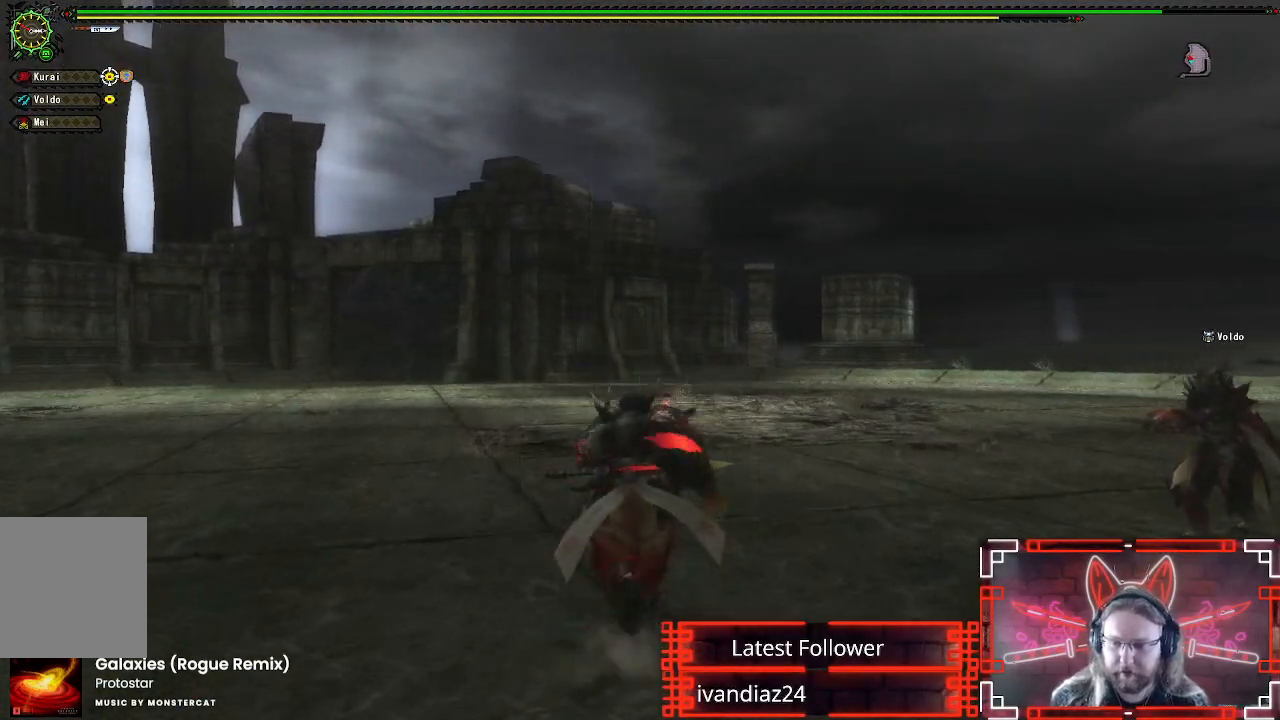
{"dt_ms": 500, "buttons": [], "left_stick": "up", "right_stick": "center", "events": [[50, "X", "down"], [133, "X", "up"], [233, "L1", "up"], [317, "X", "down"], [350, "R1", "down"], [400, "X", "up"], [417, "R1", "up"]]}
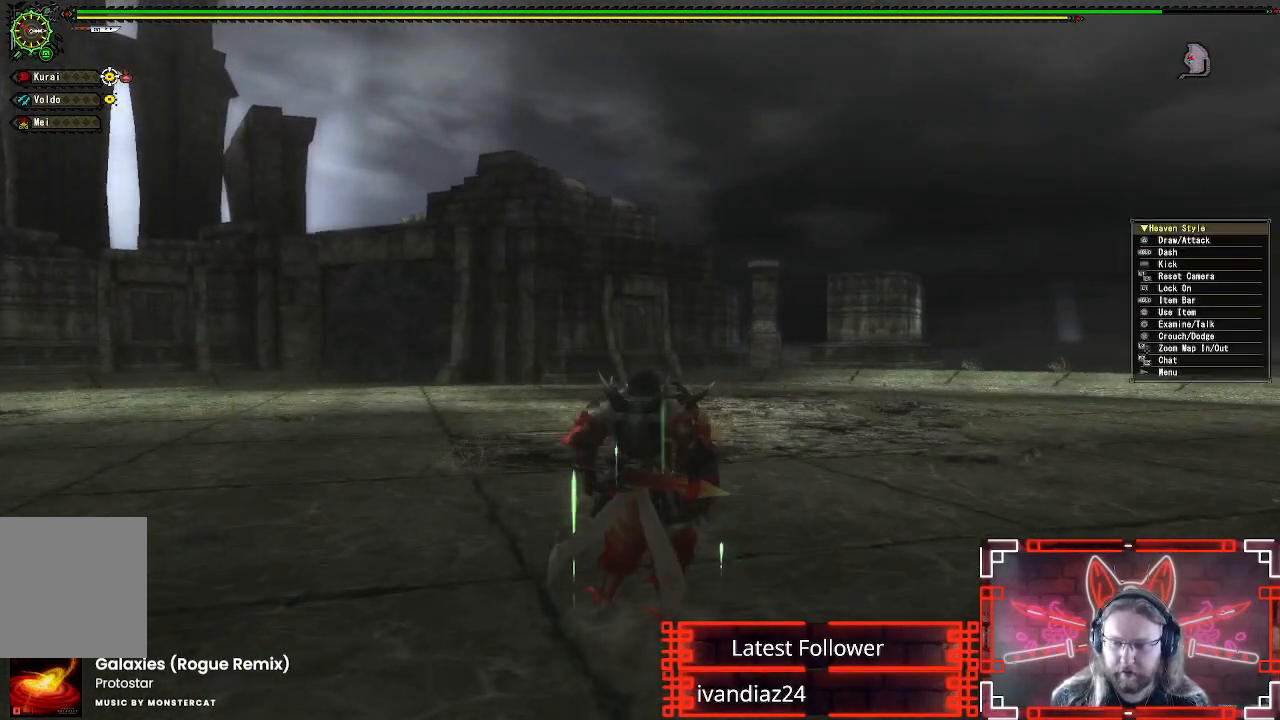
{"dt_ms": 500, "buttons": ["L1"], "left_stick": "up", "right_stick": "center", "events": [[233, "X", "down"], [317, "X", "up"], [400, "L1", "down"]]}
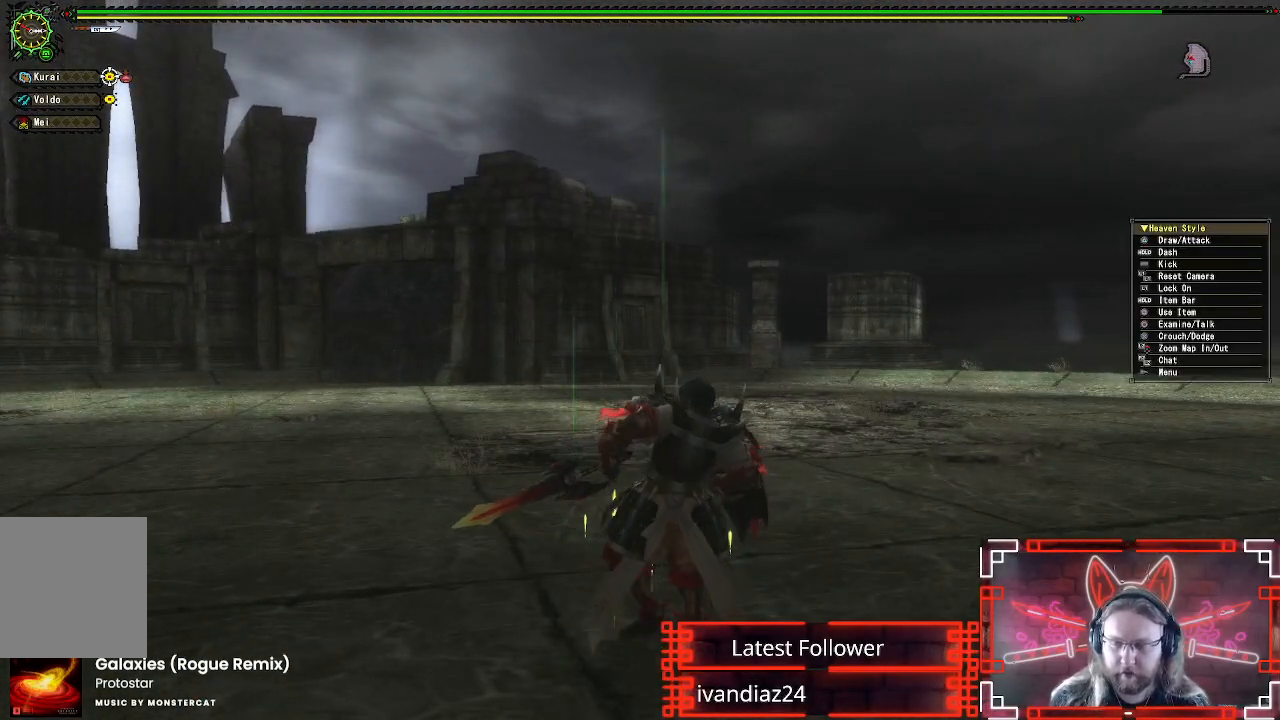
{"dt_ms": 500, "buttons": ["B", "L1"], "left_stick": "up", "right_stick": "center", "events": [[50, "B", "down"], [133, "B", "up"], [200, "B", "down"], [283, "B", "up"], [350, "B", "down"], [417, "B", "up"], [483, "B", "down"]]}
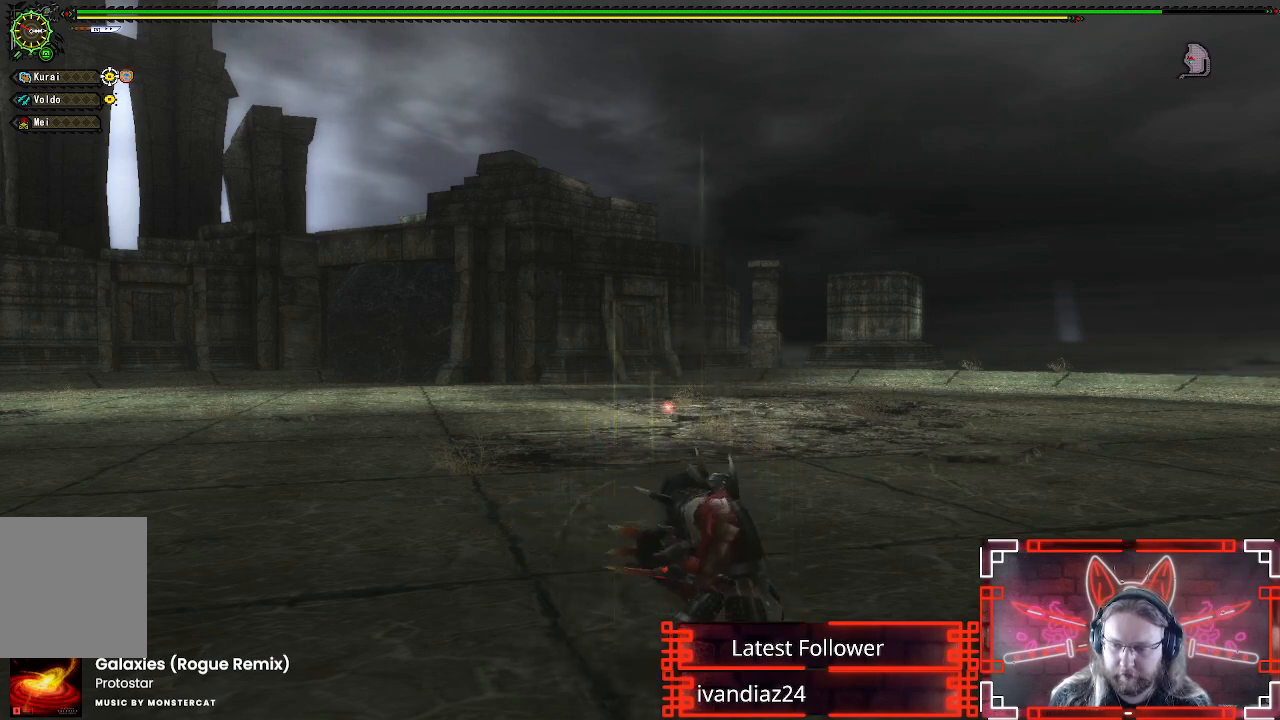
{"dt_ms": 1000, "buttons": [], "left_stick": "center", "right_stick": "center"}
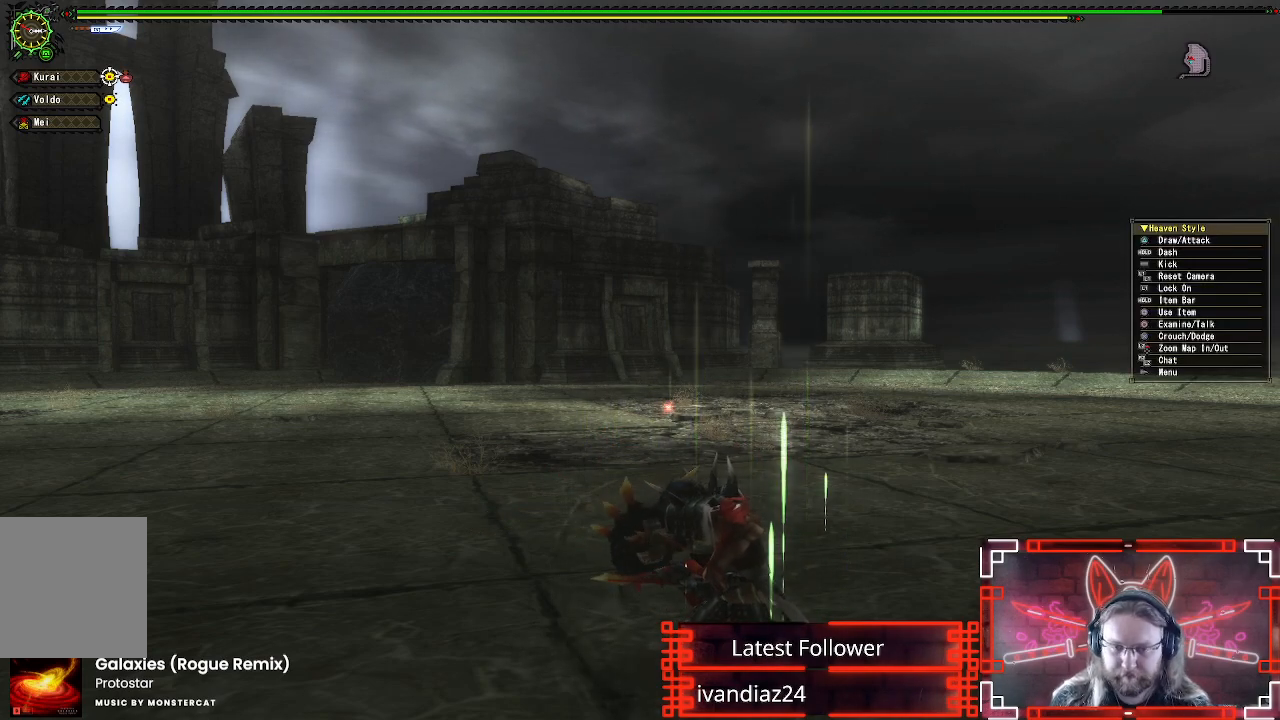
{"dt_ms": 500, "buttons": [], "left_stick": "center", "right_stick": "center", "events": []}
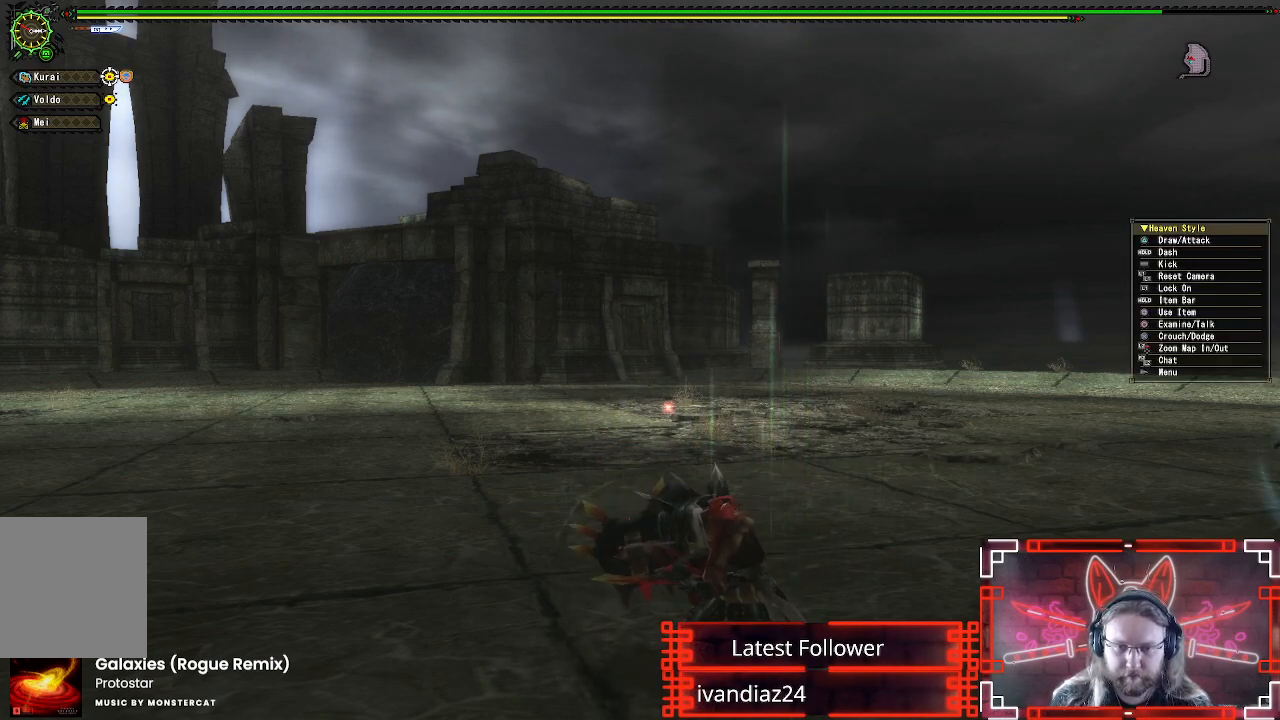
{"dt_ms": 500, "buttons": [], "left_stick": "center", "right_stick": "center", "events": []}
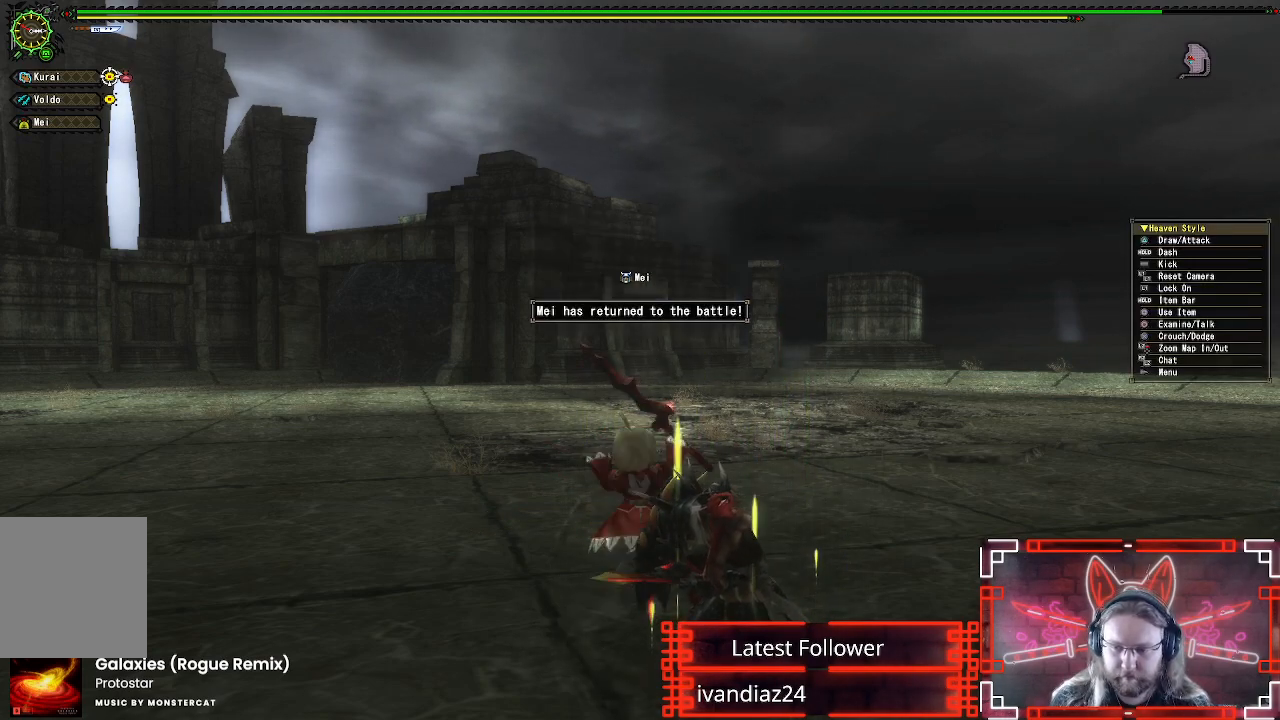
{"dt_ms": 500, "buttons": ["L1"], "left_stick": "center", "right_stick": "center", "events": [[283, "L1", "down"]]}
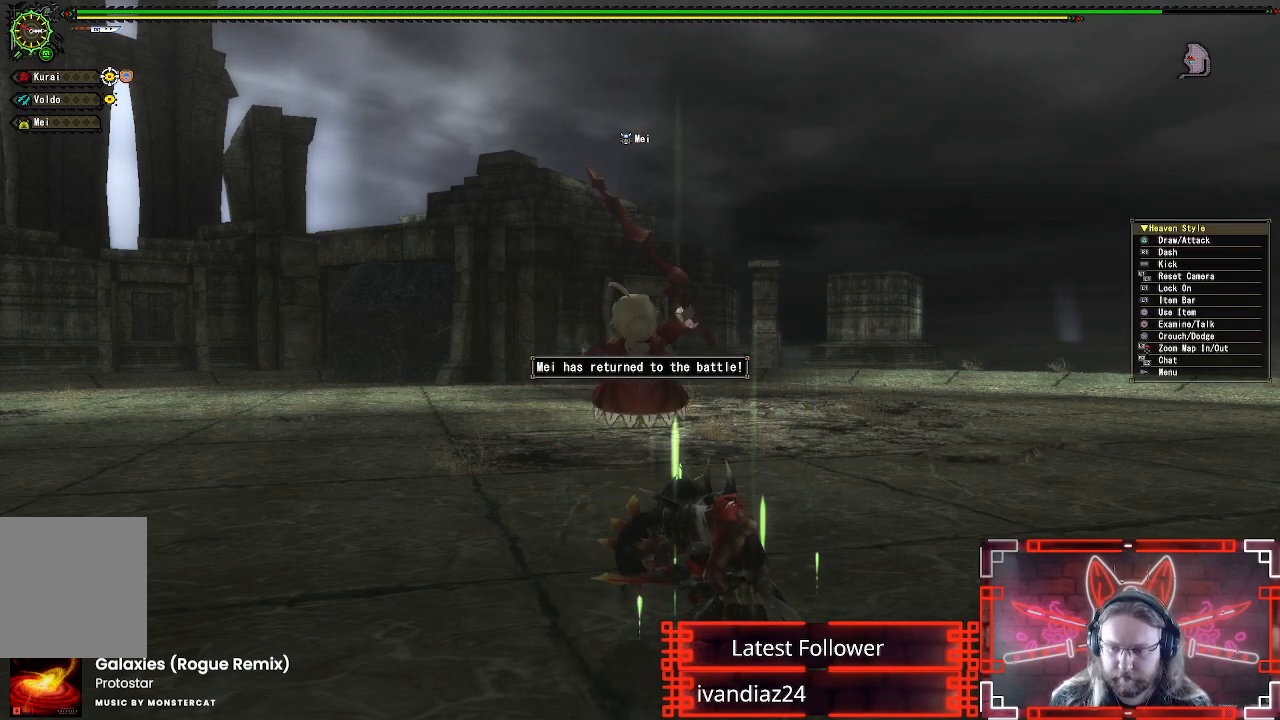
{"dt_ms": 500, "buttons": [], "left_stick": "up", "right_stick": "center", "events": [[333, "L1", "up"], [383, "left_stick", "up"]]}
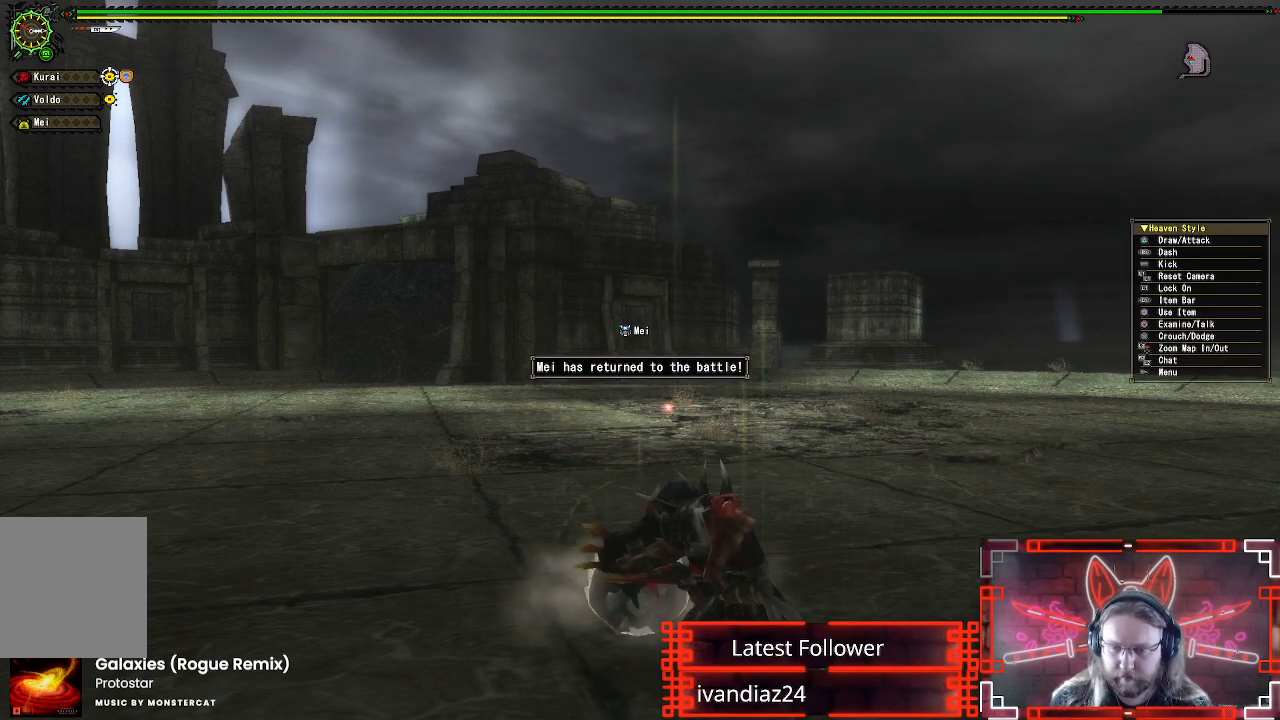
{"dt_ms": 500, "buttons": ["R1"], "left_stick": "up", "right_stick": "center", "events": [[17, "R1", "down"]]}
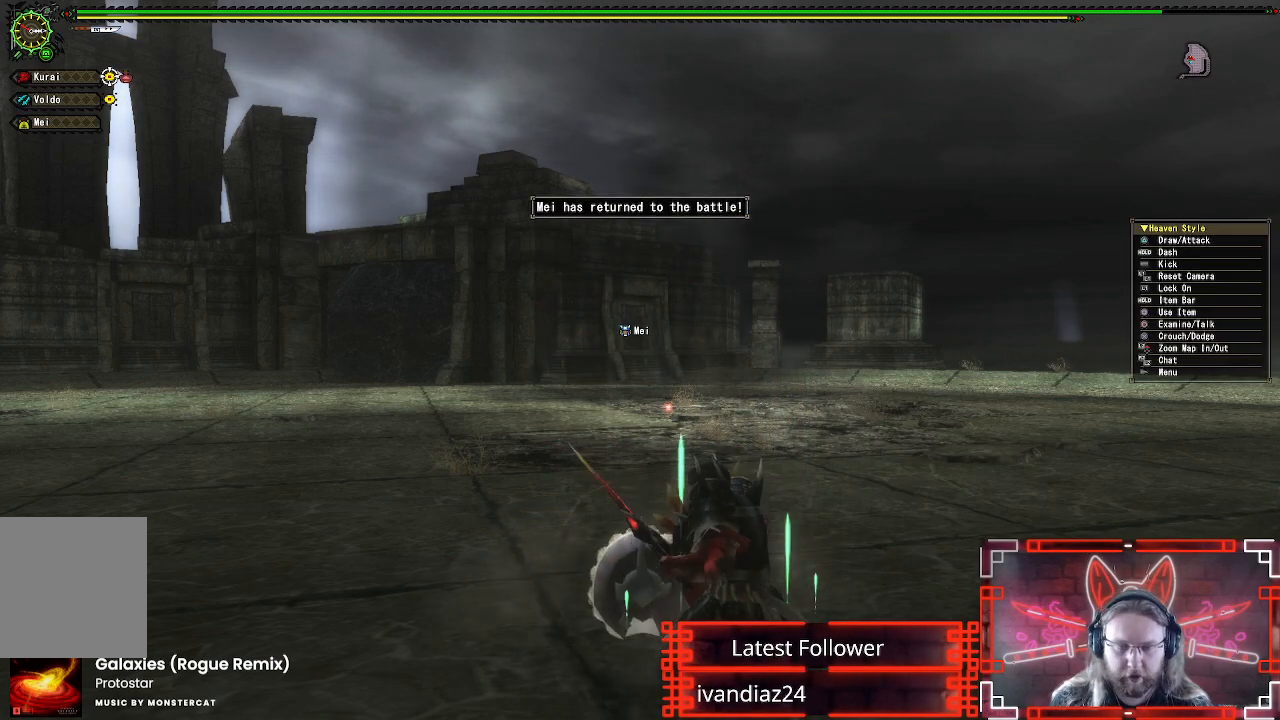
{"dt_ms": 500, "buttons": ["R1"], "left_stick": "up", "right_stick": "center", "events": []}
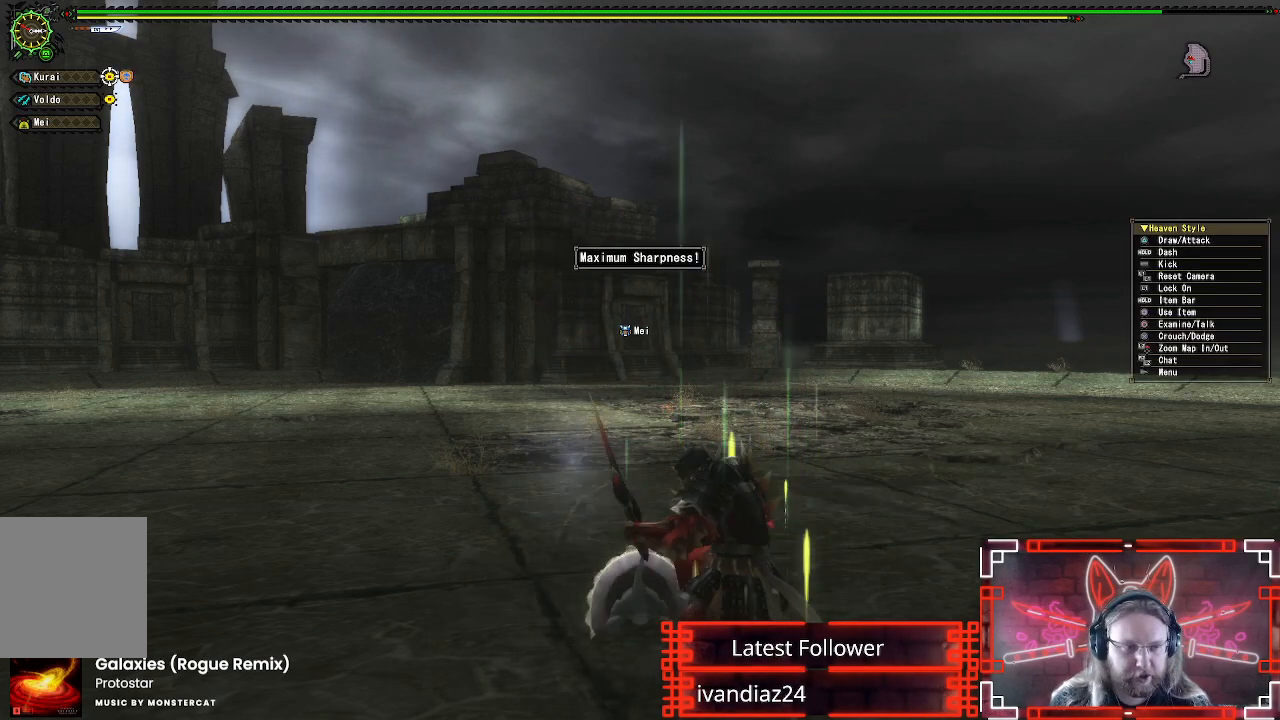
{"dt_ms": 500, "buttons": ["R1"], "left_stick": "up", "right_stick": "center", "events": []}
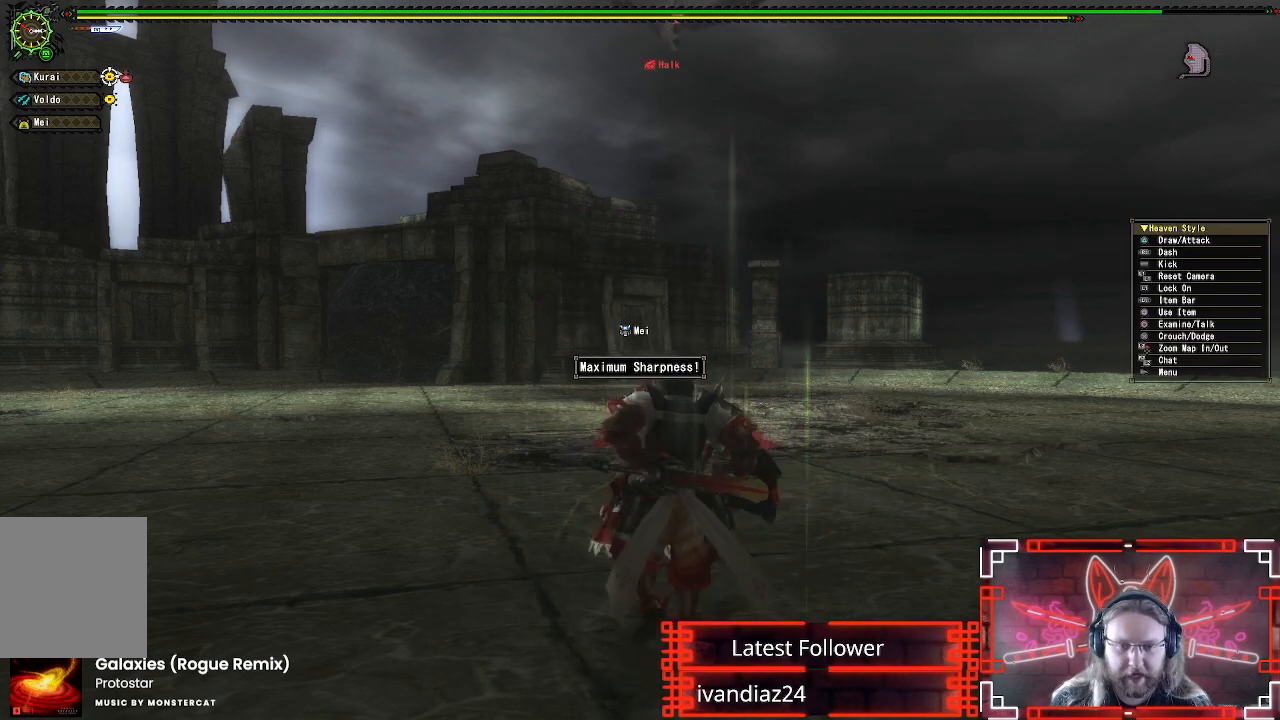
{"dt_ms": 500, "buttons": ["R1"], "left_stick": "up", "right_stick": "center", "events": [[250, "right_stick", "down"], [417, "right_stick", "center"]]}
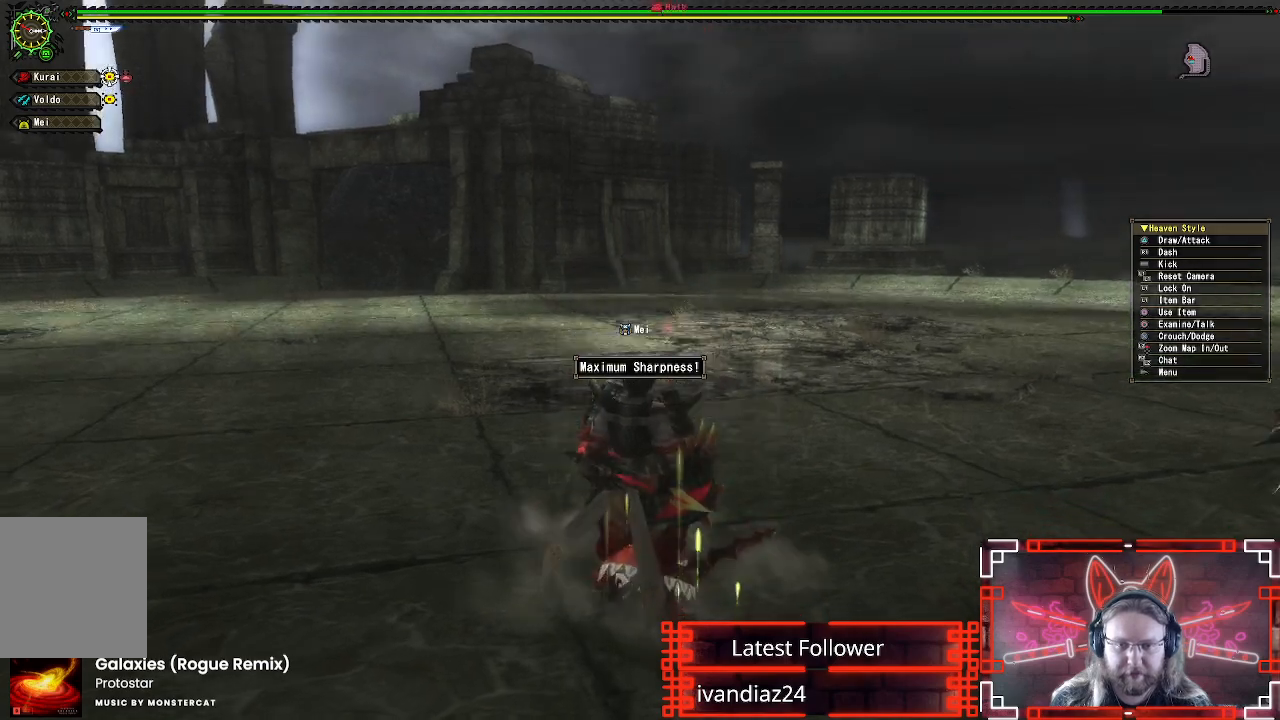
{"dt_ms": 500, "buttons": ["R1"], "left_stick": "up-right", "right_stick": "up", "events": [[100, "right_stick", "up-left"], [350, "left_stick", "up-right"], [450, "right_stick", "up"]]}
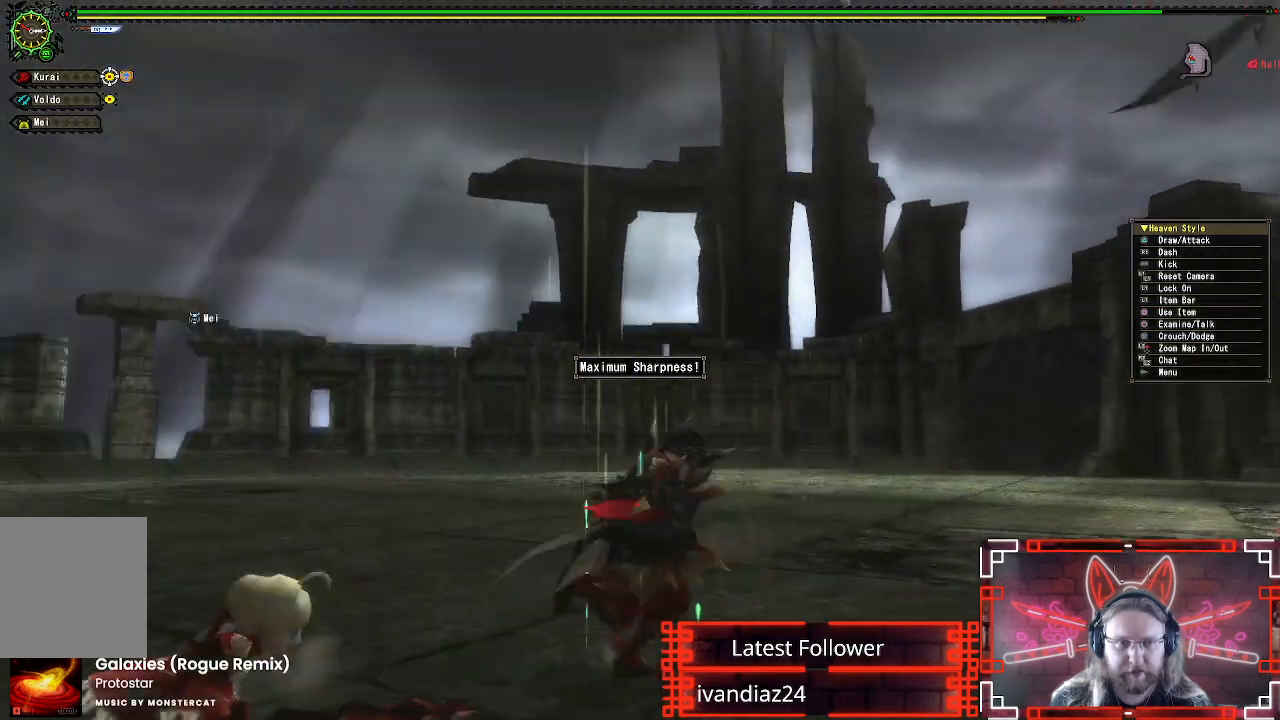
{"dt_ms": 500, "buttons": ["R1"], "left_stick": "right", "right_stick": "center", "events": [[17, "left_stick", "right"], [117, "right_stick", "center"]]}
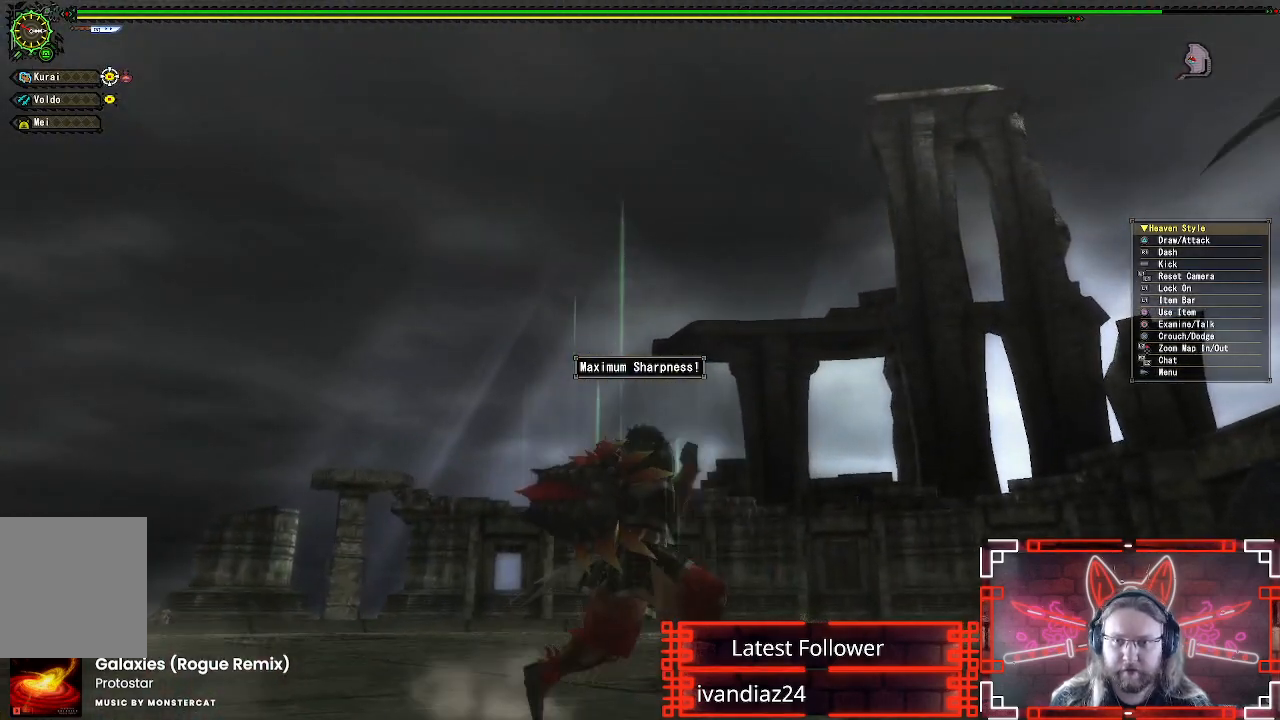
{"dt_ms": 500, "buttons": ["R1"], "left_stick": "up-right", "right_stick": "center", "events": [[17, "right_stick", "down-right"], [67, "left_stick", "up-right"], [267, "right_stick", "center"]]}
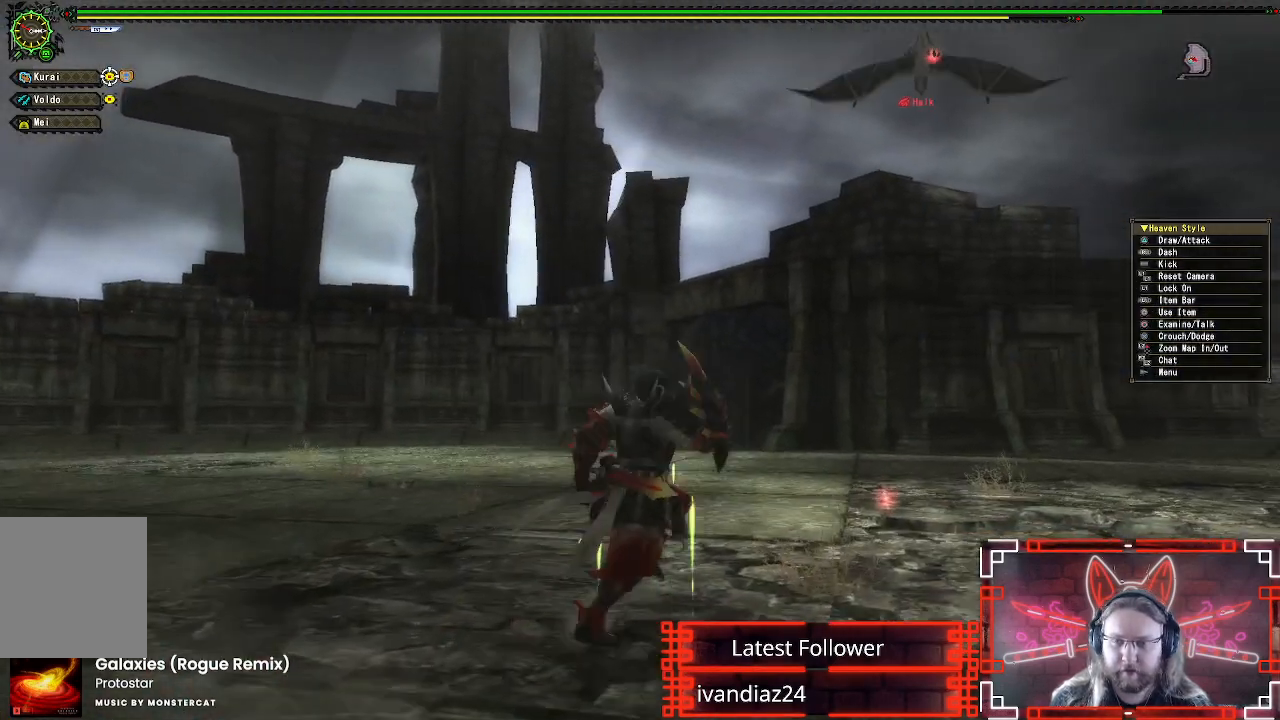
{"dt_ms": 500, "buttons": ["R1", "R2"], "left_stick": "up-right", "right_stick": "center", "events": [[367, "R2", "down"]]}
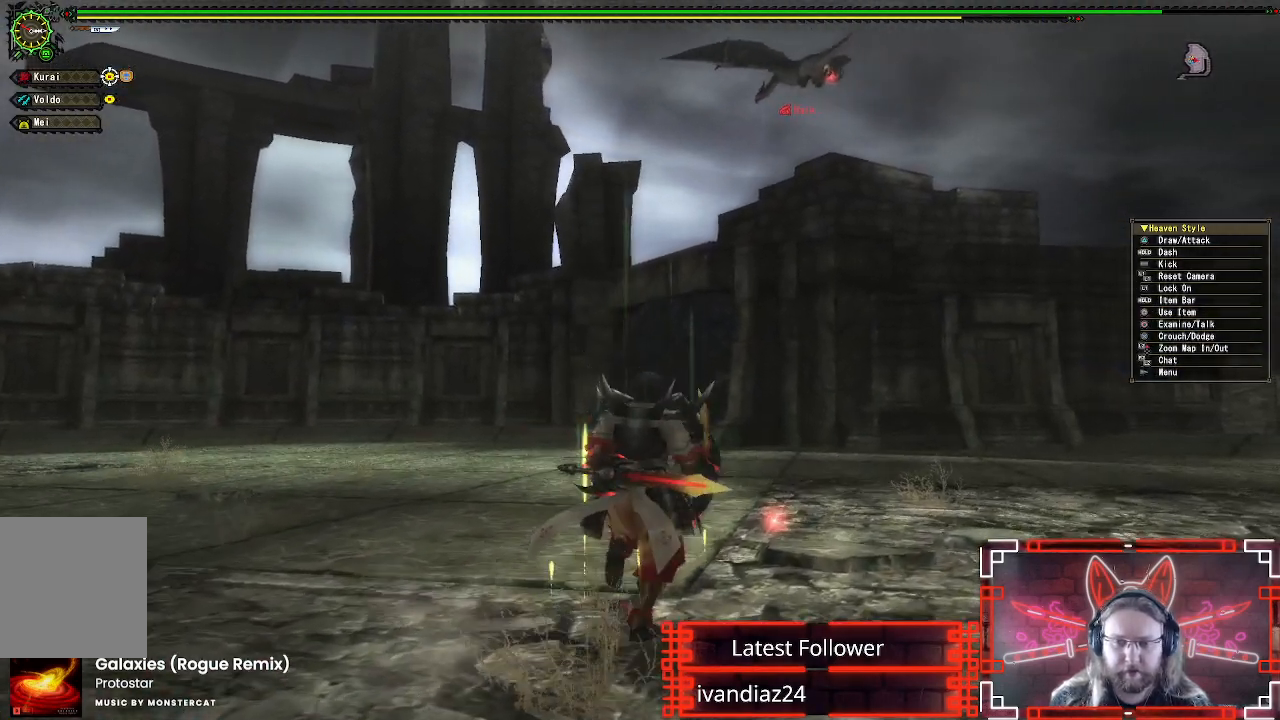
{"dt_ms": 1000, "buttons": ["B"], "left_stick": "up", "right_stick": "center"}
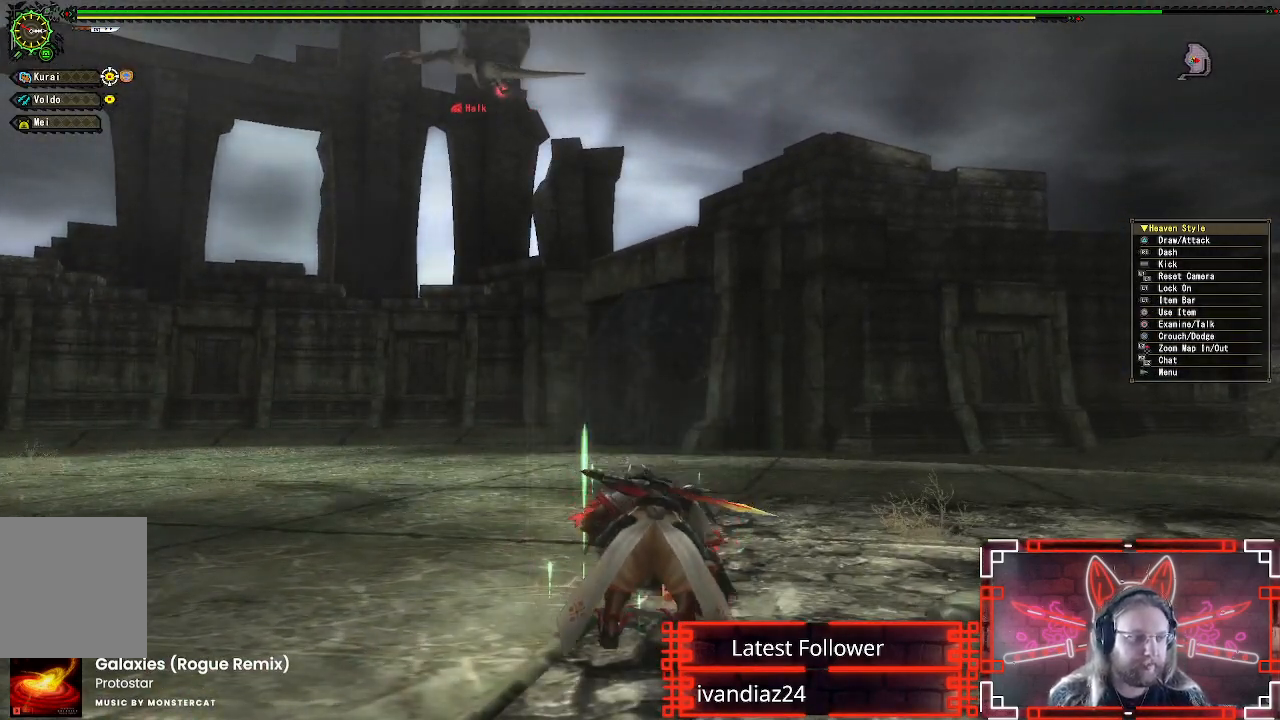
{"dt_ms": 500, "buttons": [], "left_stick": "center", "right_stick": "center", "events": [[33, "B", "up"], [33, "left_stick", "center"], [133, "B", "down"], [283, "B", "up"], [333, "B", "down"], [483, "B", "up"]]}
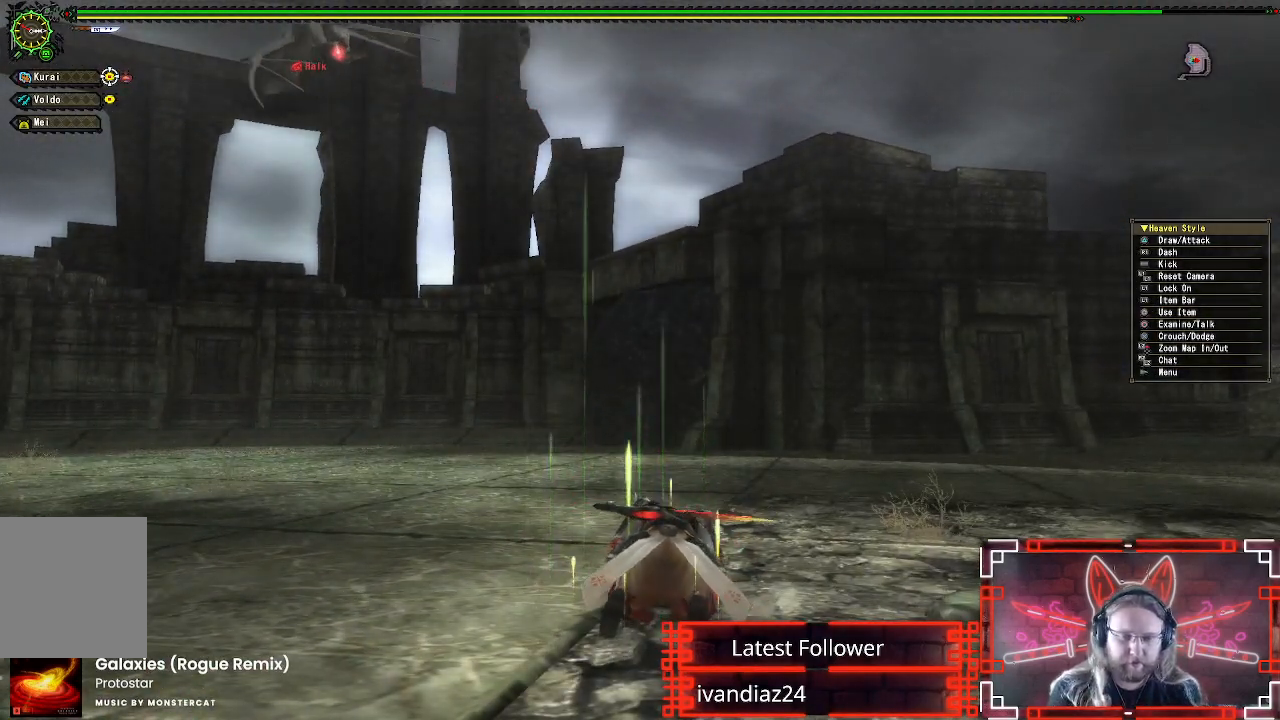
{"dt_ms": 500, "buttons": [], "left_stick": "center", "right_stick": "center", "events": [[133, "B", "down"], [300, "B", "up"]]}
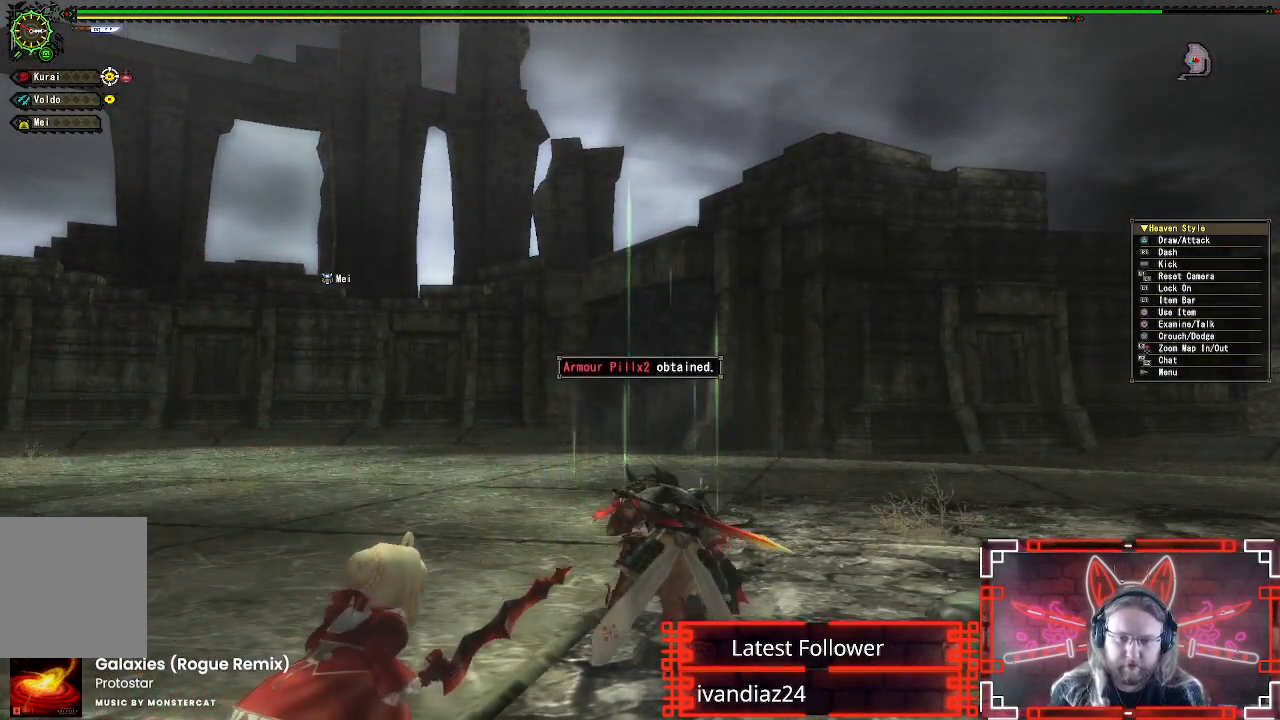
{"dt_ms": 500, "buttons": [], "left_stick": "up", "right_stick": "center", "events": [[417, "left_stick", "up"]]}
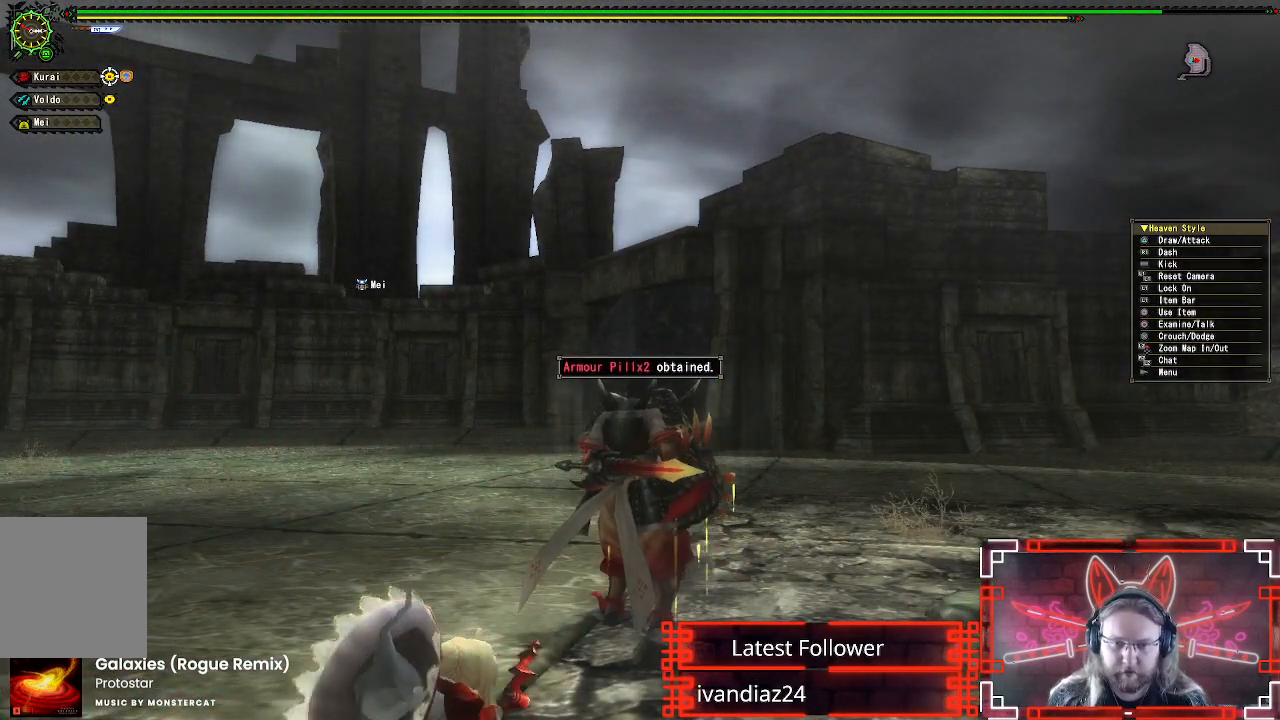
{"dt_ms": 500, "buttons": ["R1"], "left_stick": "up", "right_stick": "center", "events": [[50, "R1", "down"], [67, "right_stick", "left"], [267, "right_stick", "center"]]}
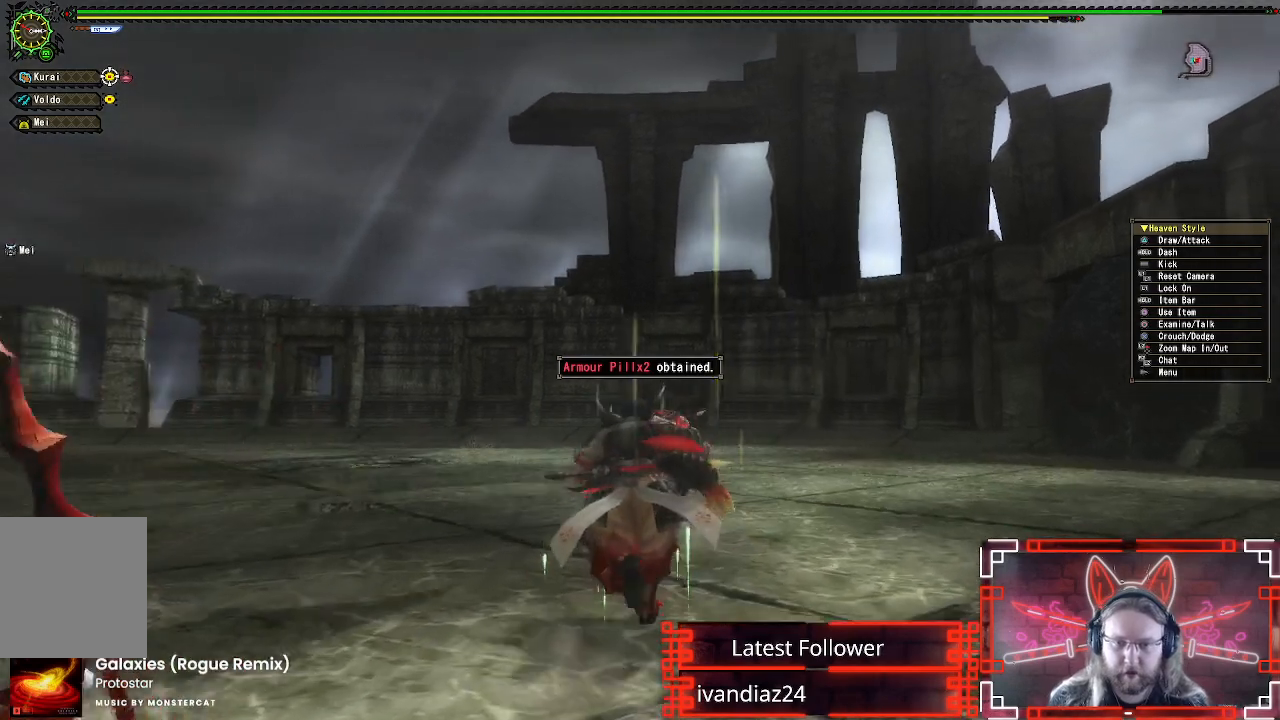
{"dt_ms": 500, "buttons": ["R1"], "left_stick": "up-left", "right_stick": "center", "events": [[50, "right_stick", "up"], [100, "left_stick", "up-left"], [400, "right_stick", "center"], [433, "R2", "down"], [500, "R2", "up"]]}
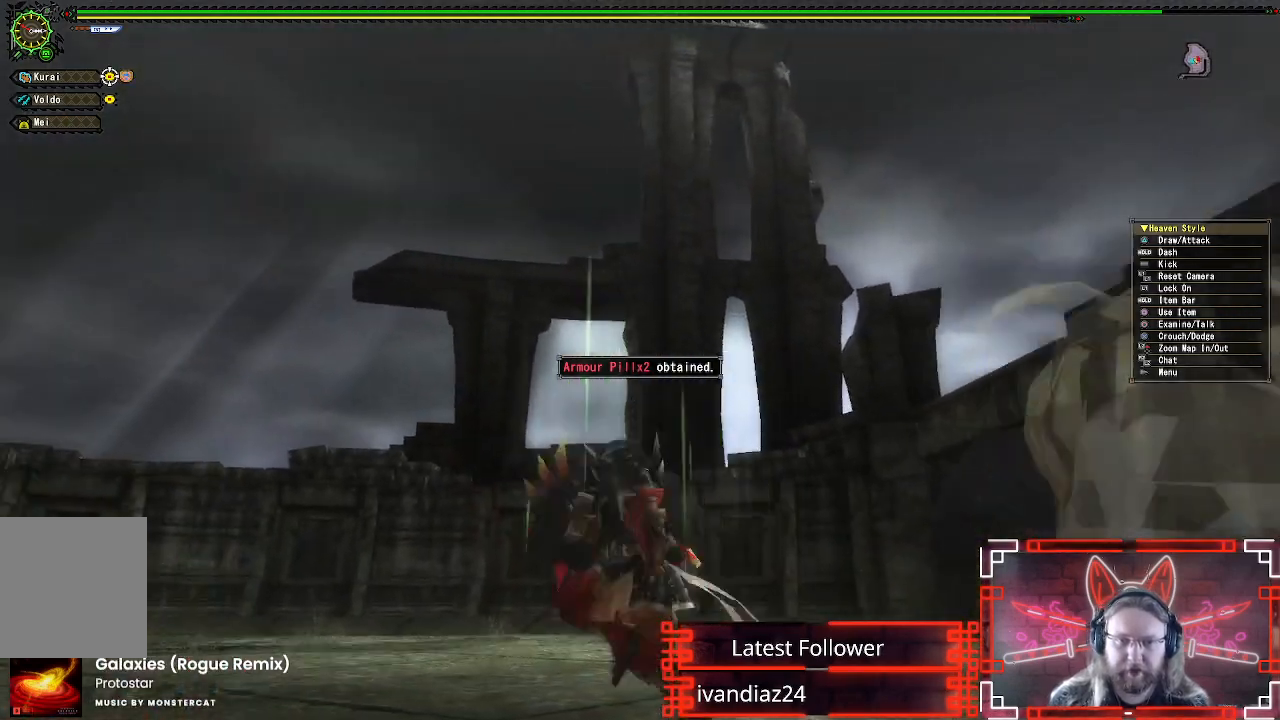
{"dt_ms": 500, "buttons": ["L1", "R1"], "left_stick": "up-left", "right_stick": "center", "events": [[183, "L1", "down"]]}
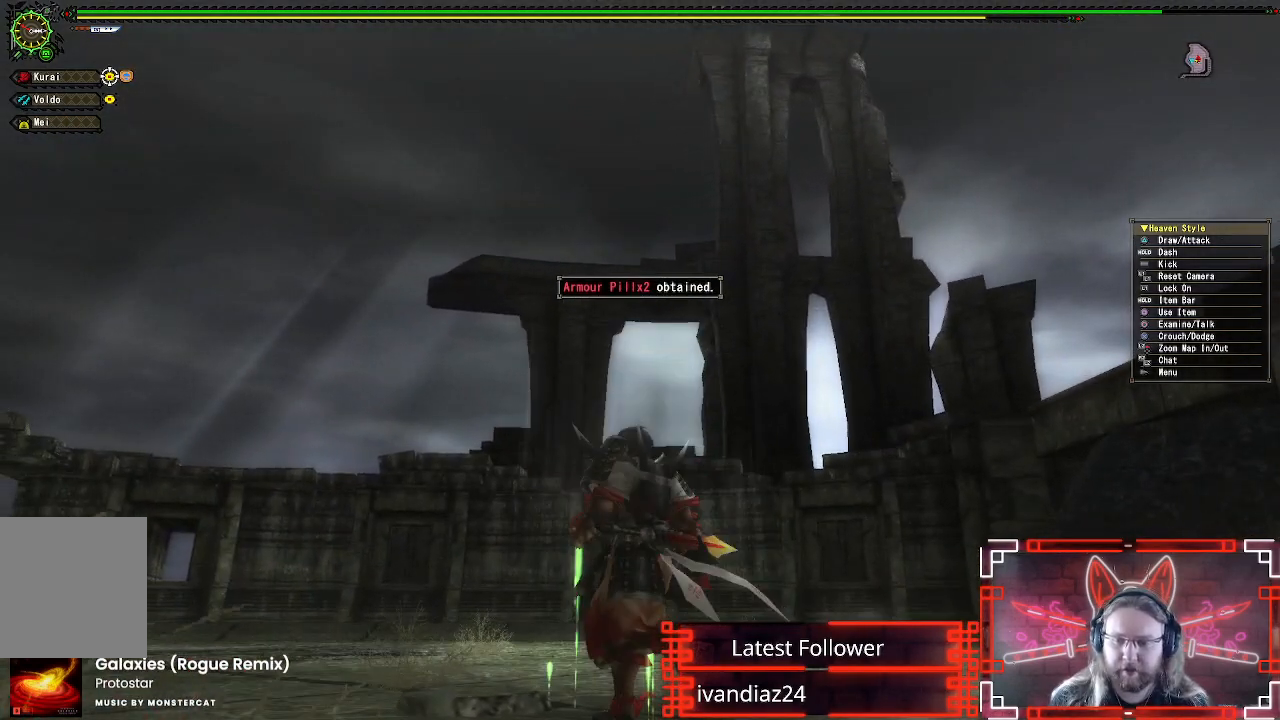
{"dt_ms": 500, "buttons": ["L1", "R1"], "left_stick": "up-left", "right_stick": "center"}
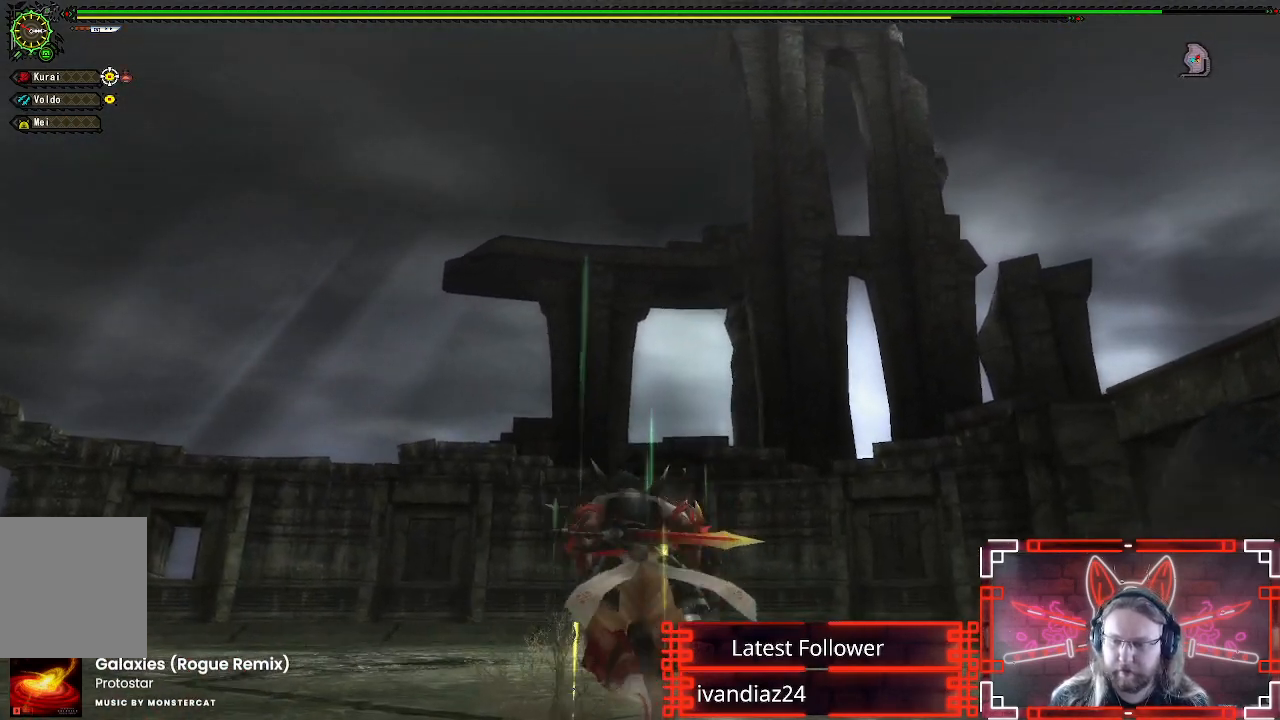
{"dt_ms": 500, "buttons": [], "left_stick": "left", "right_stick": "center", "events": [[167, "X", "down"], [250, "X", "up"], [283, "left_stick", "left"], [350, "X", "down"], [433, "X", "up"], [450, "L1", "up"], [467, "R1", "up"]]}
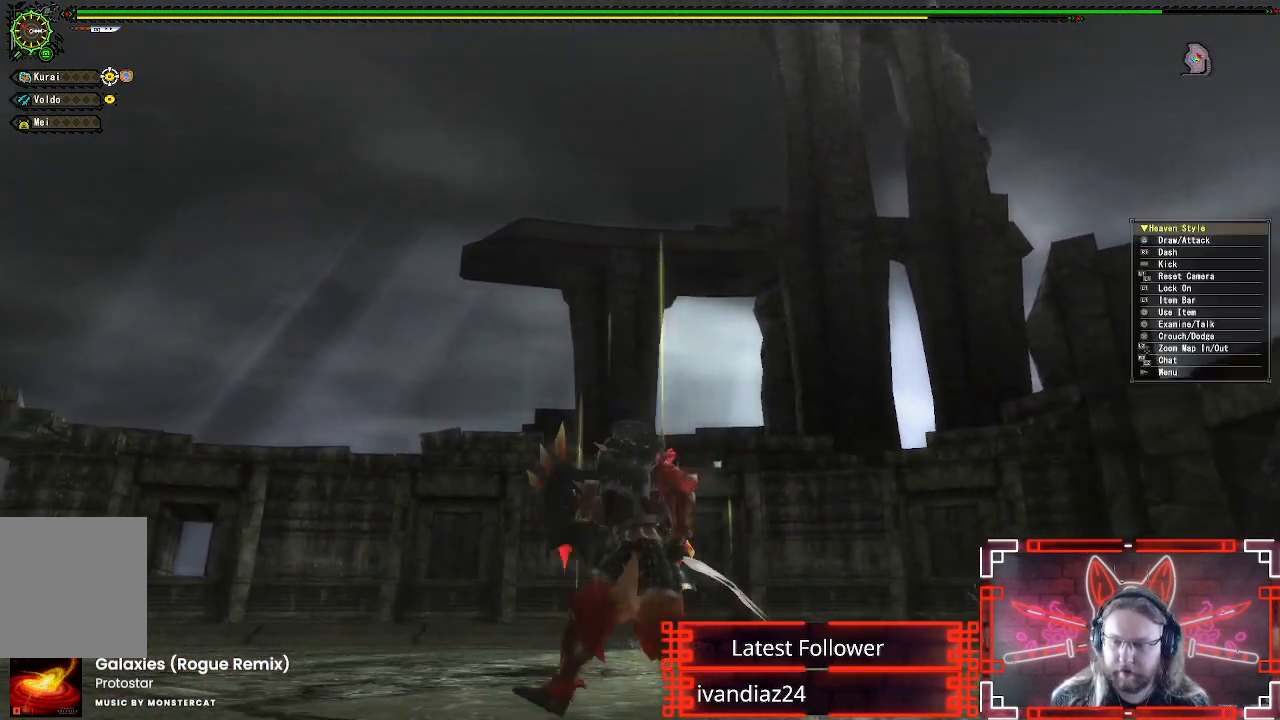
{"dt_ms": 500, "buttons": [], "left_stick": "center", "right_stick": "down-right", "events": [[33, "X", "down"], [150, "X", "up"], [400, "right_stick", "down-right"], [417, "left_stick", "center"]]}
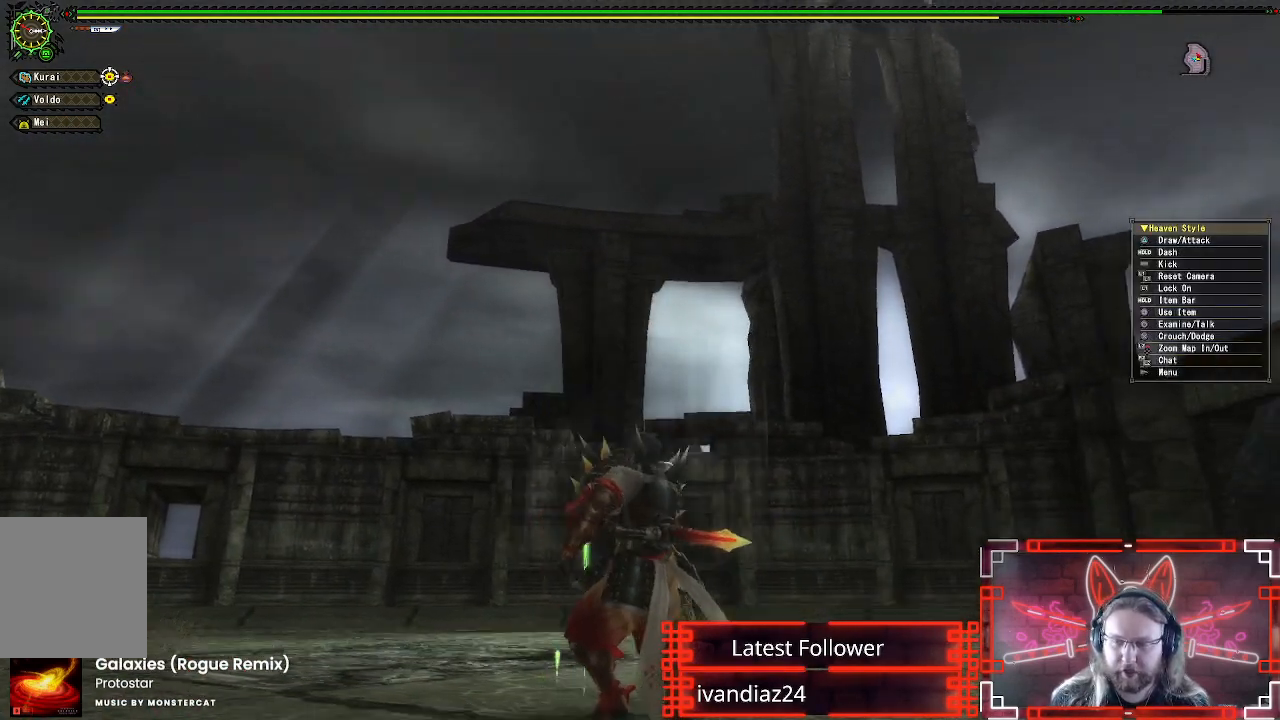
{"dt_ms": 500, "buttons": [], "left_stick": "center", "right_stick": "center", "events": [[33, "right_stick", "up"], [350, "right_stick", "center"]]}
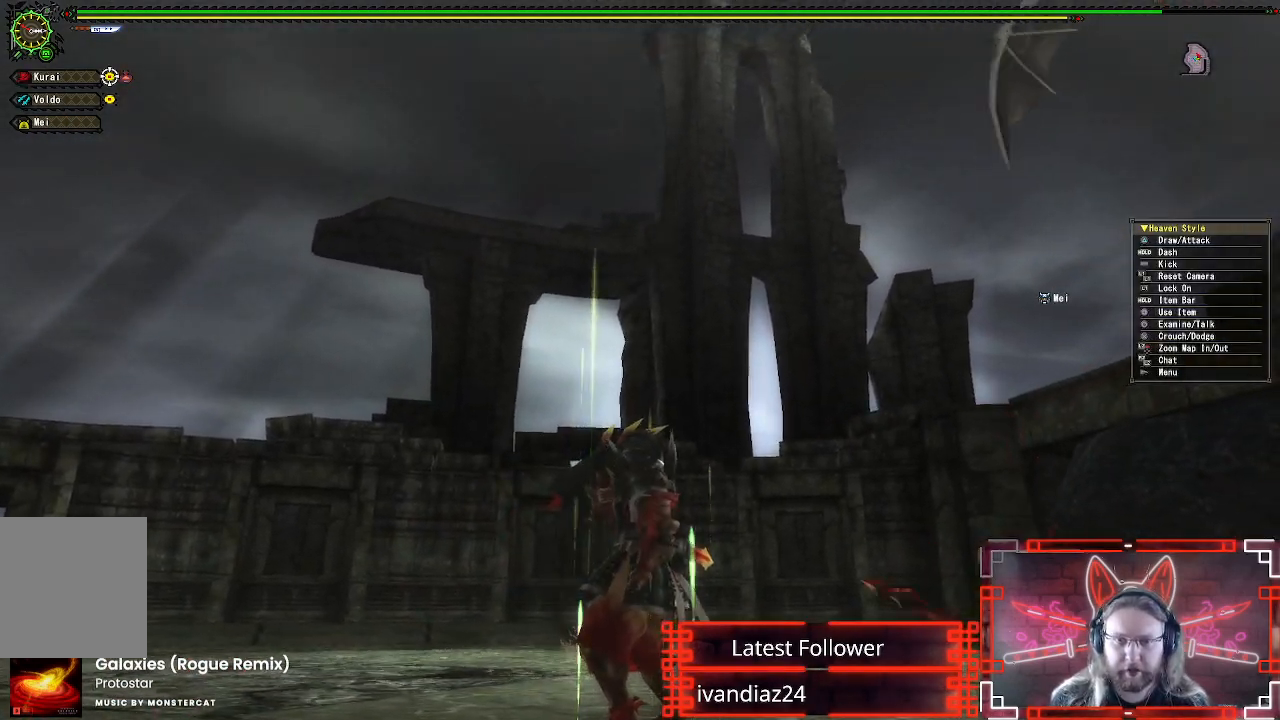
{"dt_ms": 500, "buttons": ["R1", "R2"], "left_stick": "down-left", "right_stick": "center", "events": [[400, "left_stick", "down-left"], [433, "R1", "down"], [433, "R2", "down"]]}
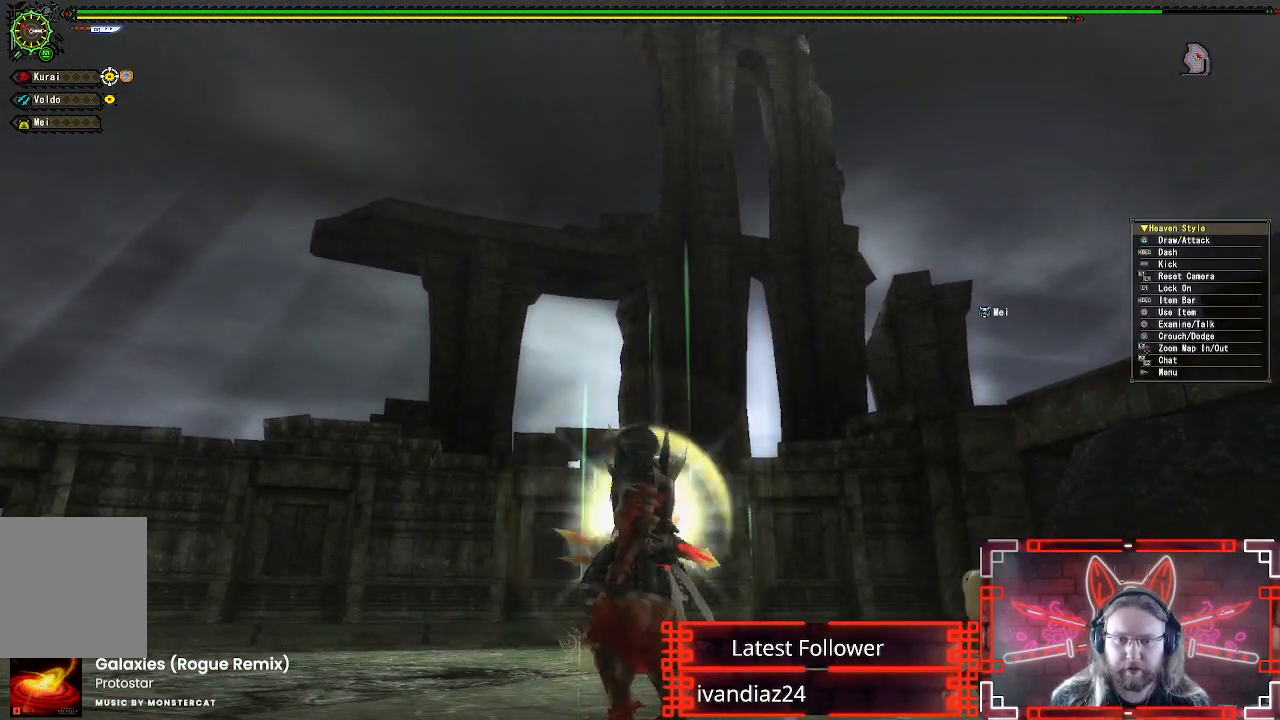
{"dt_ms": 500, "buttons": ["L1", "R1"], "left_stick": "down-left", "right_stick": "center", "events": [[133, "R2", "up"], [167, "L1", "down"]]}